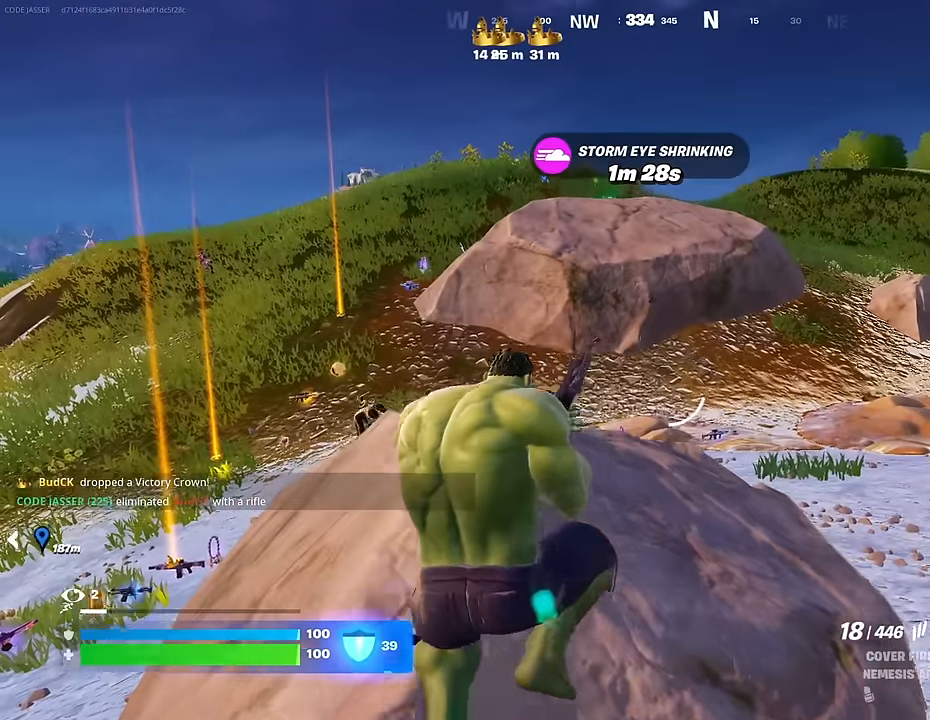
Gameplay with a controller (PlayStation layout); each line is a JSON object with the inputs held at the frame after it. "events" lists button and stick changes between this image and that frame as [ms after this image, input, new state], when the widget could be followed in between.
{"buttons": [], "left_stick": "up-left", "right_stick": "center", "events": [[83, "left_stick", "down"], [483, "left_stick", "up-left"]]}
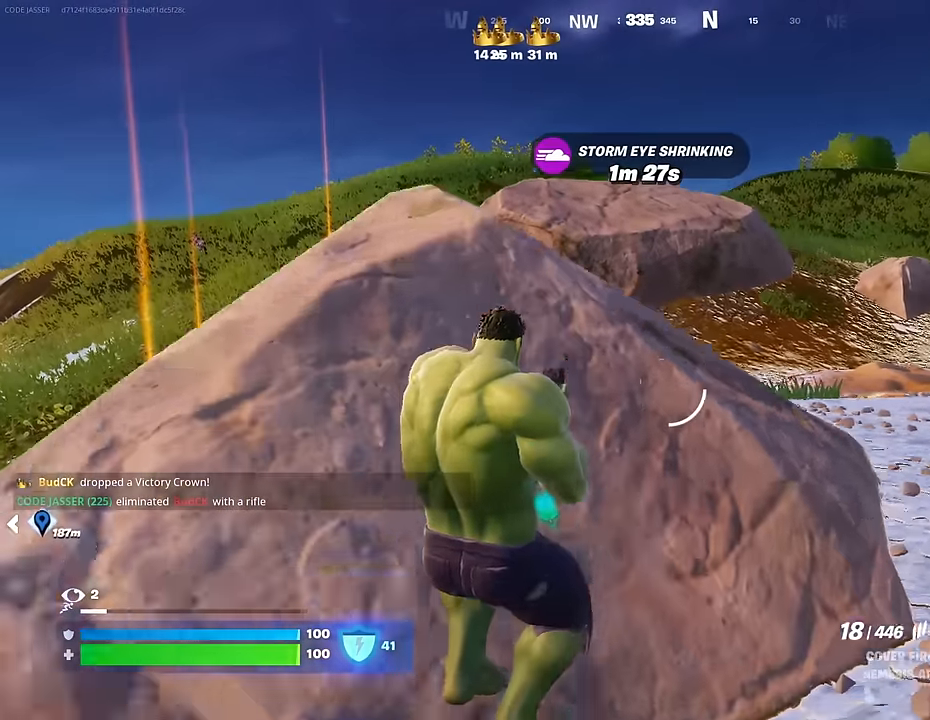
{"buttons": [], "left_stick": "center", "right_stick": "center", "events": [[33, "R3", "down"], [117, "R3", "up"], [117, "left_stick", "center"]]}
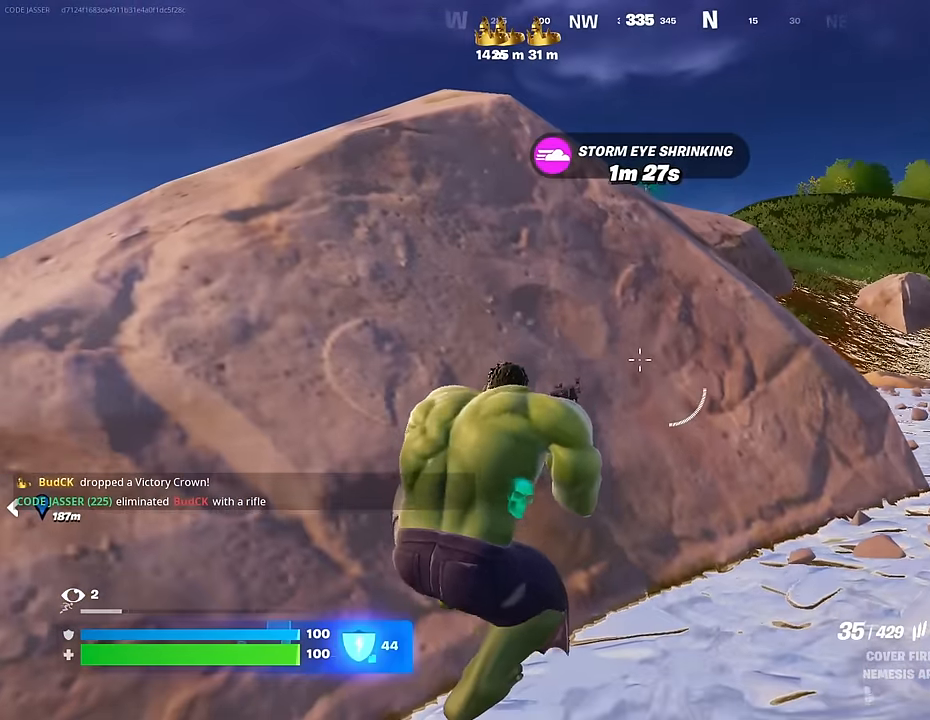
{"buttons": [], "left_stick": "center", "right_stick": "center", "events": [[217, "L1", "down"], [300, "L1", "up"], [367, "L1", "down"], [433, "L1", "up"]]}
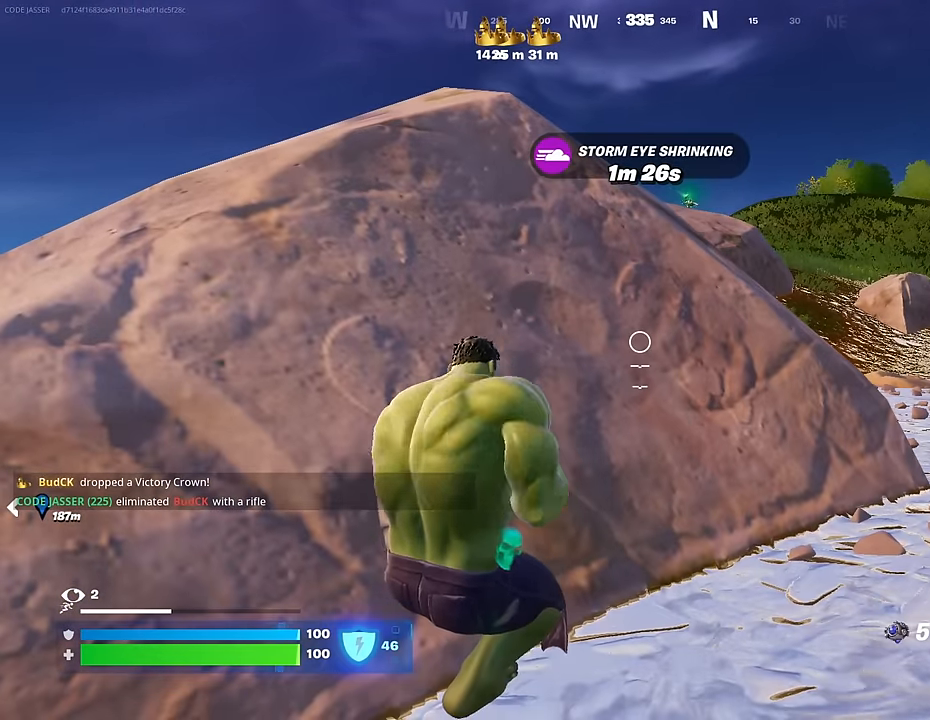
{"buttons": [], "left_stick": "center", "right_stick": "center", "events": [[200, "left_stick", "up-left"], [350, "left_stick", "left"], [417, "R1", "down"], [450, "left_stick", "center"], [483, "R1", "up"]]}
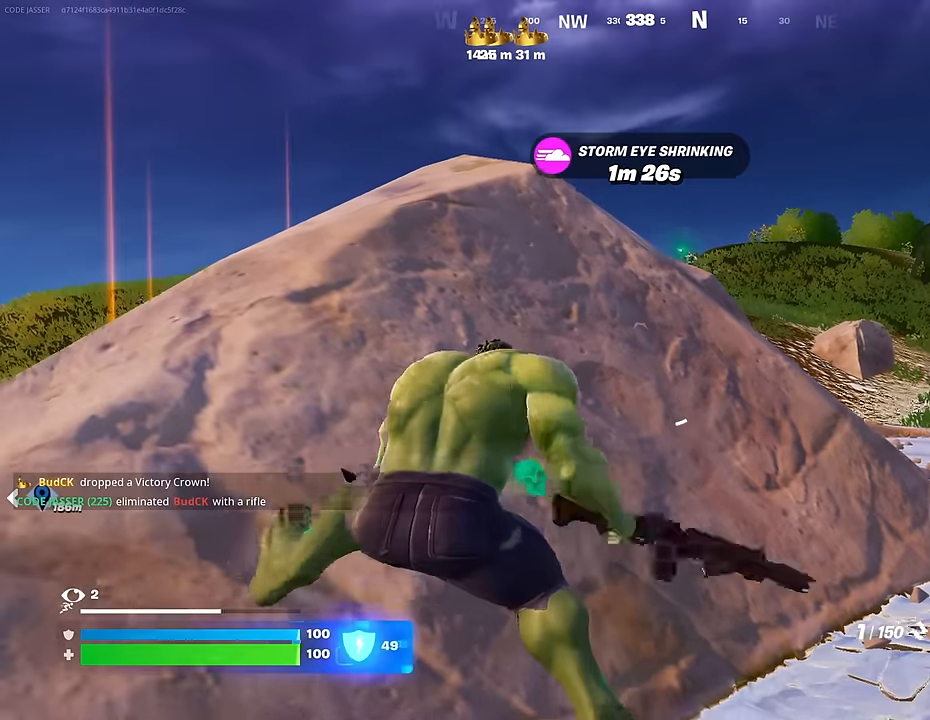
{"buttons": ["L2", "R3"], "left_stick": "center", "right_stick": "center", "events": [[33, "R1", "down"], [150, "R1", "up"], [217, "left_stick", "up-right"], [400, "L2", "down"], [450, "R3", "down"], [450, "left_stick", "center"]]}
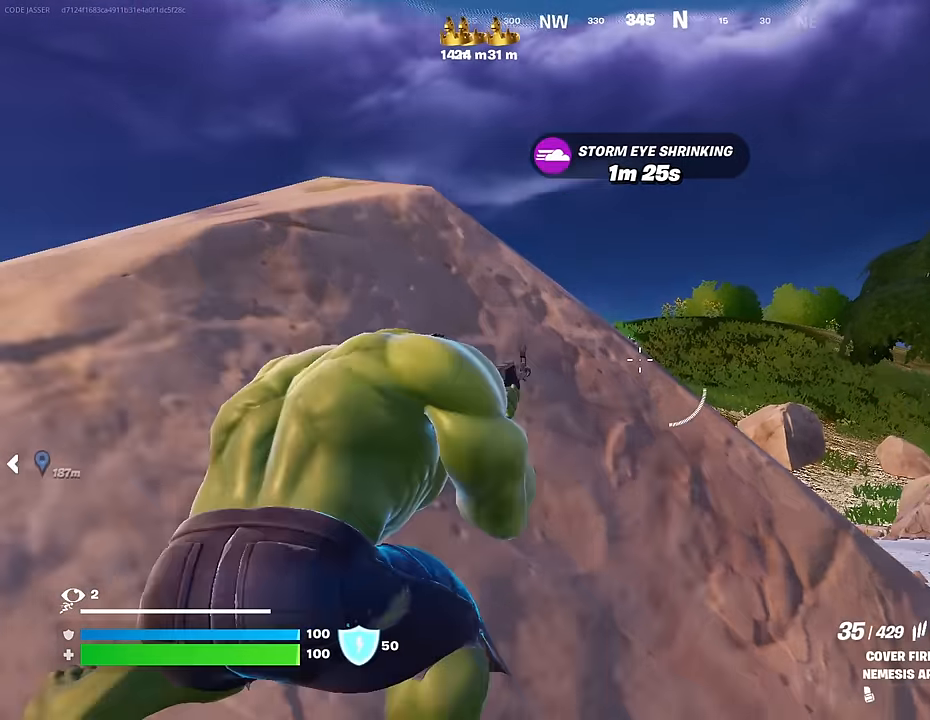
{"buttons": ["L2"], "left_stick": "center", "right_stick": "center", "events": [[17, "R3", "up"], [350, "left_stick", "up-right"], [367, "right_stick", "down-left"], [467, "left_stick", "center"], [467, "right_stick", "center"]]}
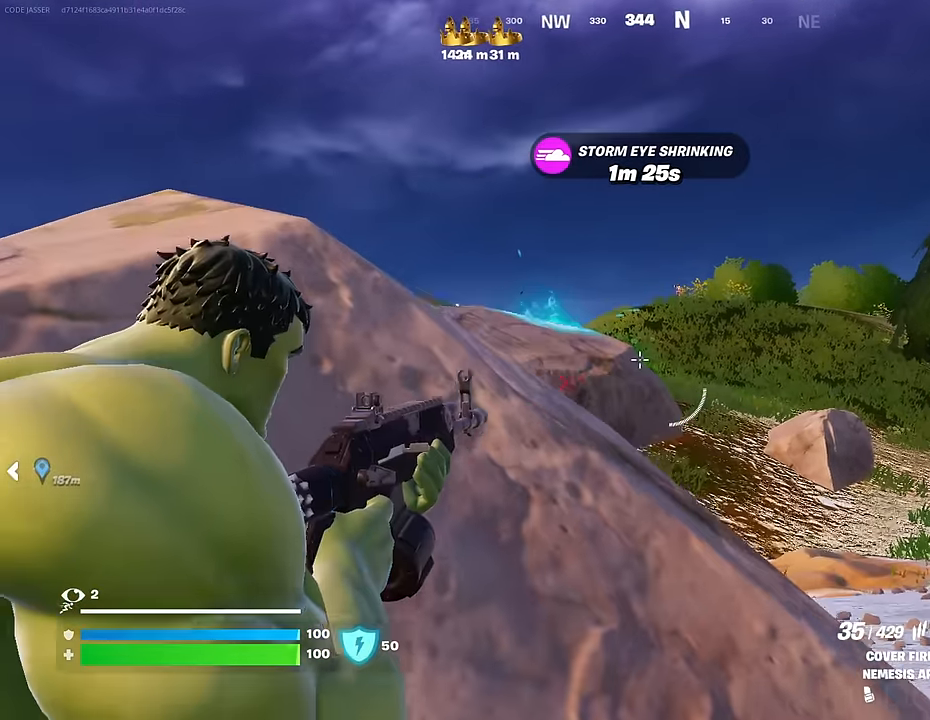
{"buttons": ["L2"], "left_stick": "up", "right_stick": "up", "events": [[33, "left_stick", "down"], [67, "R3", "down"], [150, "L2", "up"], [150, "R3", "up"], [217, "left_stick", "center"], [467, "L2", "down"], [467, "left_stick", "up"], [483, "right_stick", "up"]]}
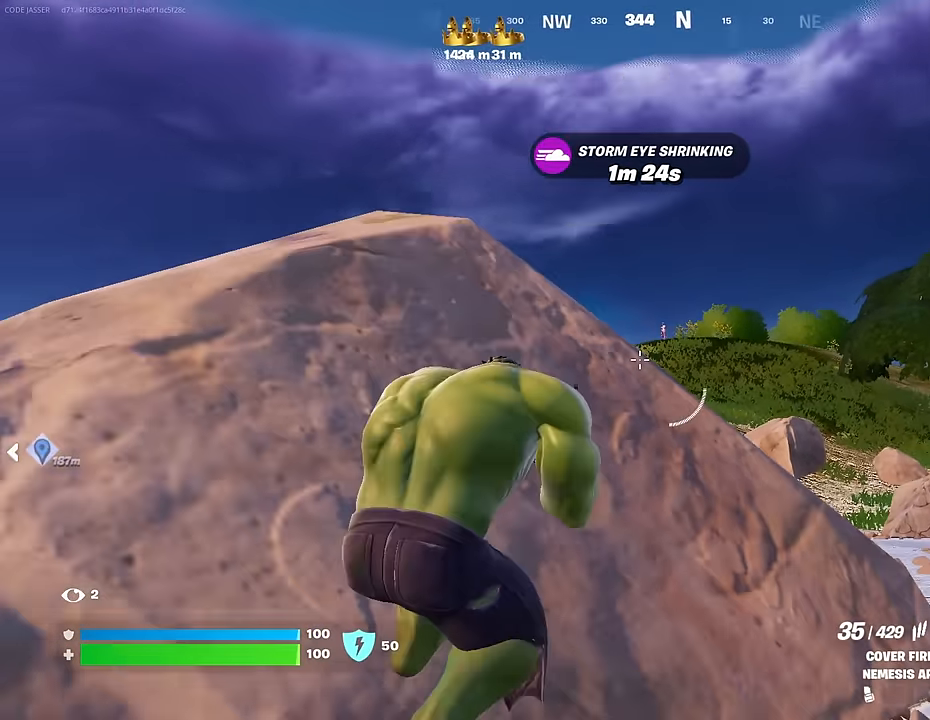
{"buttons": ["L2"], "left_stick": "up-right", "right_stick": "right", "events": [[17, "left_stick", "center"], [67, "right_stick", "center"], [83, "R3", "down"], [133, "R3", "up"], [400, "left_stick", "up-right"], [433, "right_stick", "right"]]}
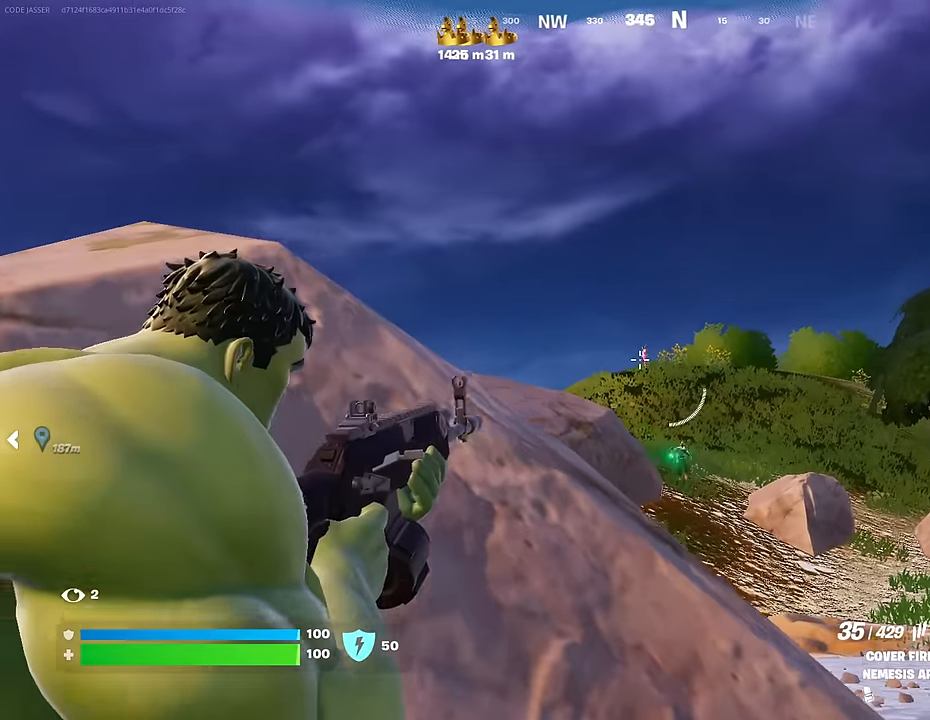
{"buttons": ["L2", "R2"], "left_stick": "center", "right_stick": "down", "events": [[50, "left_stick", "center"], [50, "right_stick", "up"], [117, "right_stick", "center"], [133, "R2", "down"], [217, "right_stick", "down"], [317, "right_stick", "center"], [433, "right_stick", "down"]]}
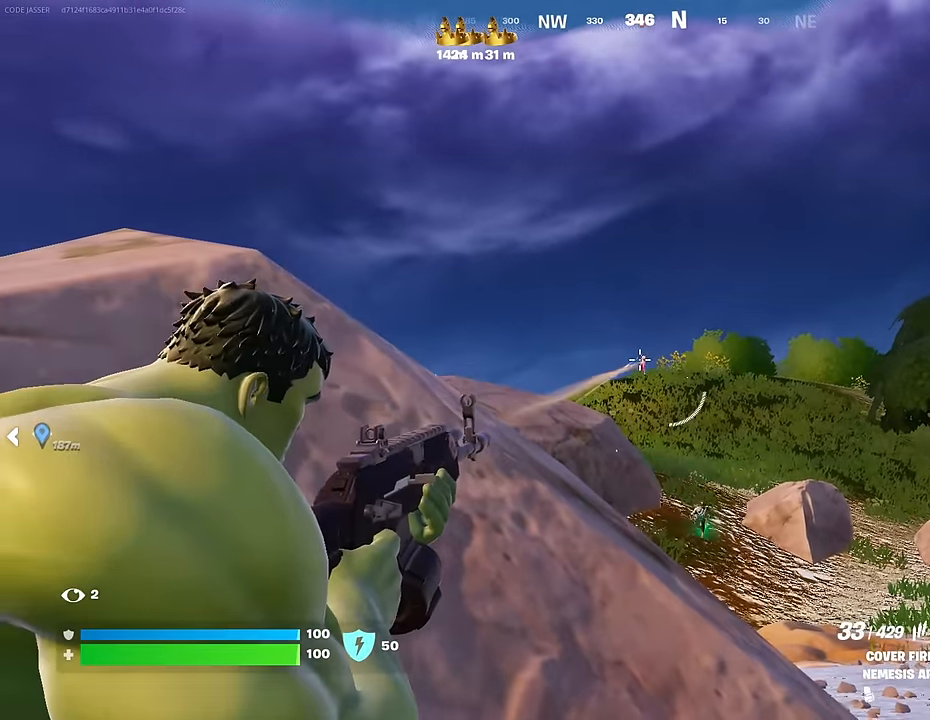
{"buttons": ["R2", "R3"], "left_stick": "left", "right_stick": "down", "events": [[433, "R3", "down"], [483, "left_stick", "left"], [500, "L2", "up"]]}
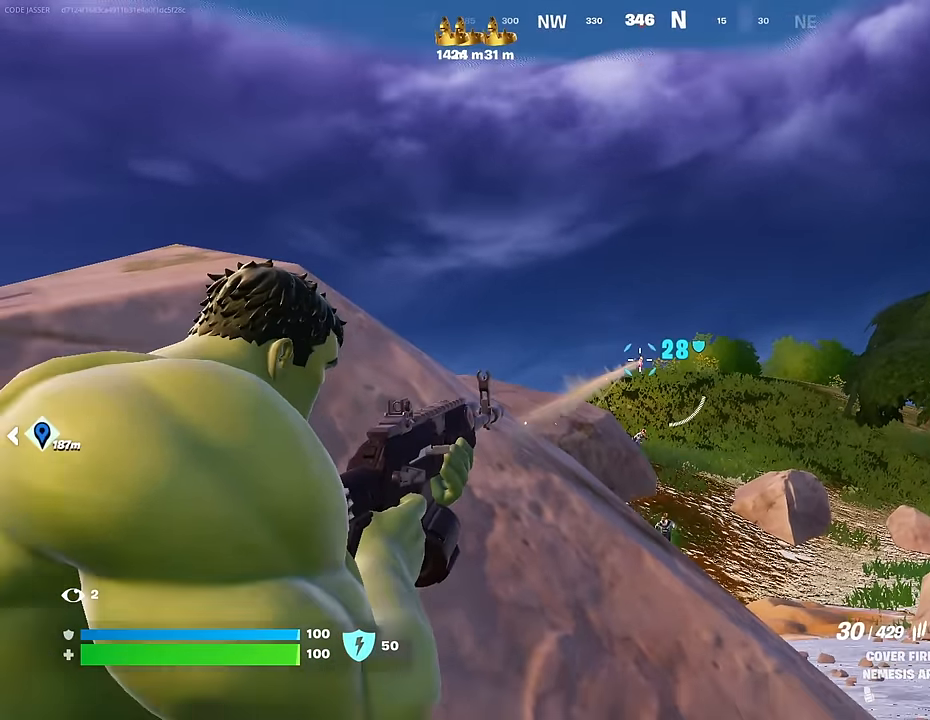
{"buttons": ["L2"], "left_stick": "center", "right_stick": "right", "events": [[33, "R3", "up"], [67, "R2", "up"], [267, "right_stick", "center"], [283, "left_stick", "center"], [433, "right_stick", "right"], [483, "L2", "down"]]}
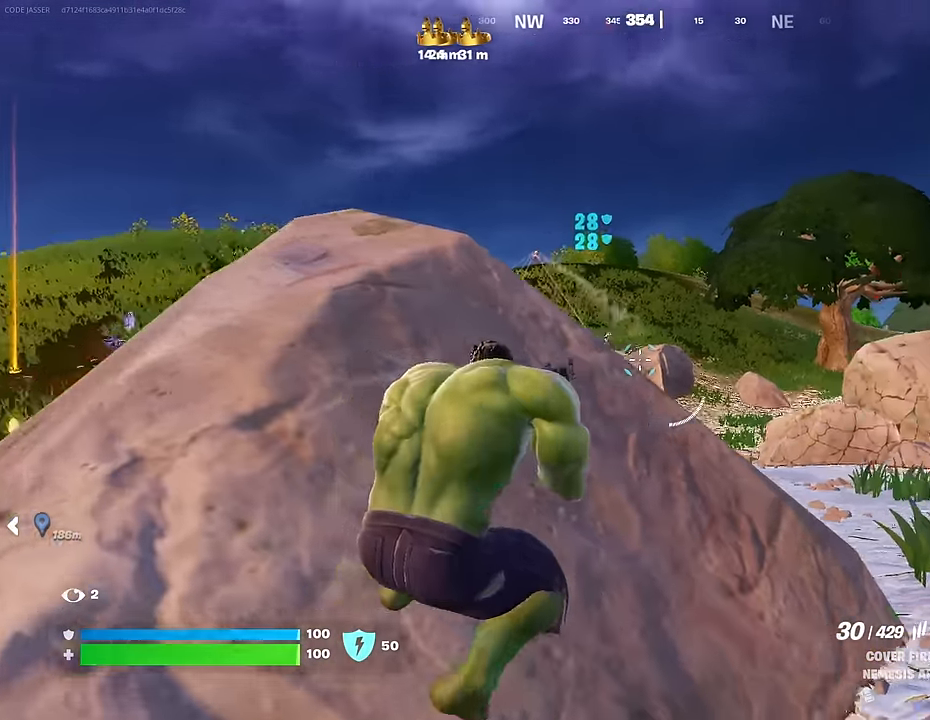
{"buttons": ["L2"], "left_stick": "up-right", "right_stick": "up-right", "events": [[17, "R3", "down"], [33, "right_stick", "center"], [83, "R3", "up"], [267, "right_stick", "up-left"], [350, "right_stick", "center"], [400, "right_stick", "up"], [450, "right_stick", "up-right"], [467, "left_stick", "up-right"]]}
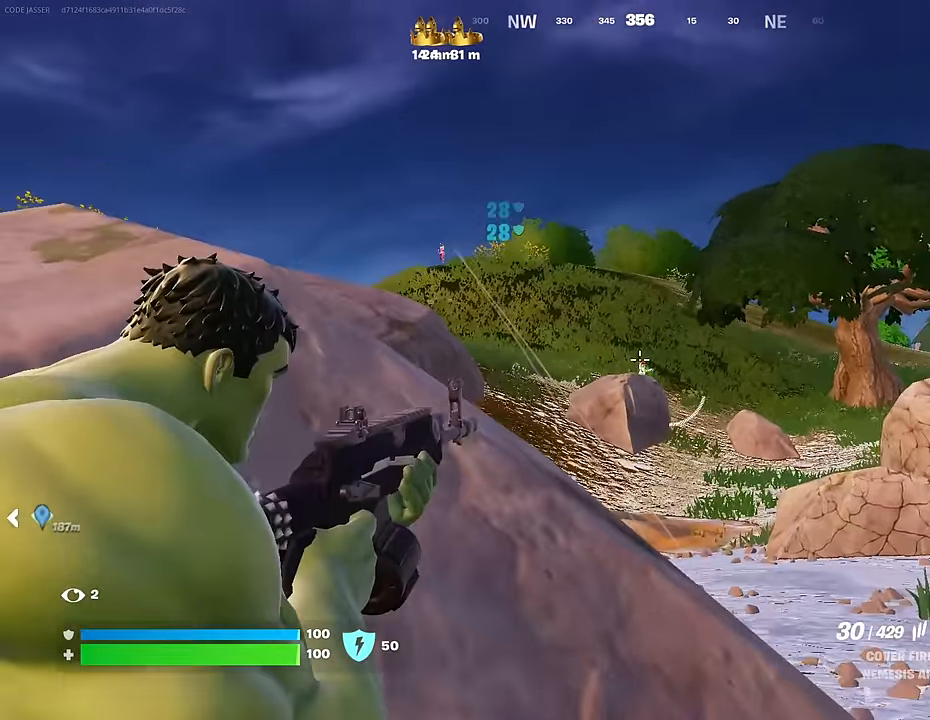
{"buttons": ["L2", "R3"], "left_stick": "left", "right_stick": "up-left", "events": [[100, "R2", "down"], [100, "right_stick", "down"], [117, "left_stick", "center"], [217, "left_stick", "up-right"], [283, "right_stick", "right"], [300, "left_stick", "center"], [333, "L2", "up"], [333, "R2", "up"], [350, "left_stick", "down-left"], [367, "right_stick", "up-left"], [450, "L2", "down"], [500, "R3", "down"], [500, "left_stick", "left"]]}
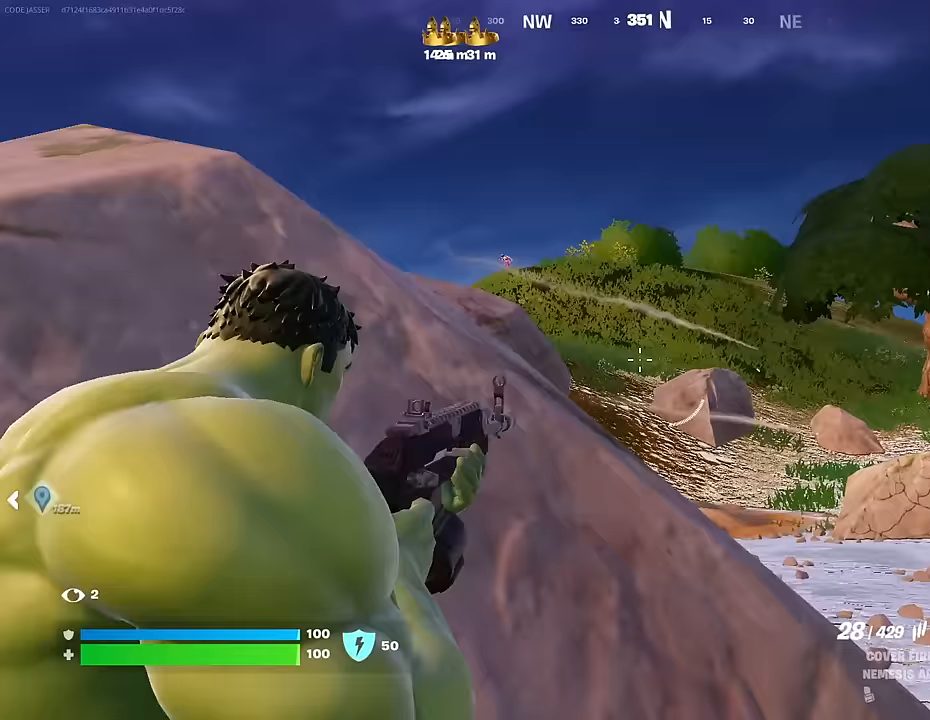
{"buttons": ["L2"], "left_stick": "up-left", "right_stick": "center", "events": [[17, "left_stick", "up-left"], [67, "R3", "up"], [83, "right_stick", "up"], [200, "right_stick", "up-left"], [283, "left_stick", "up"], [317, "R3", "down"], [367, "R3", "up"], [400, "left_stick", "up-left"], [433, "right_stick", "center"]]}
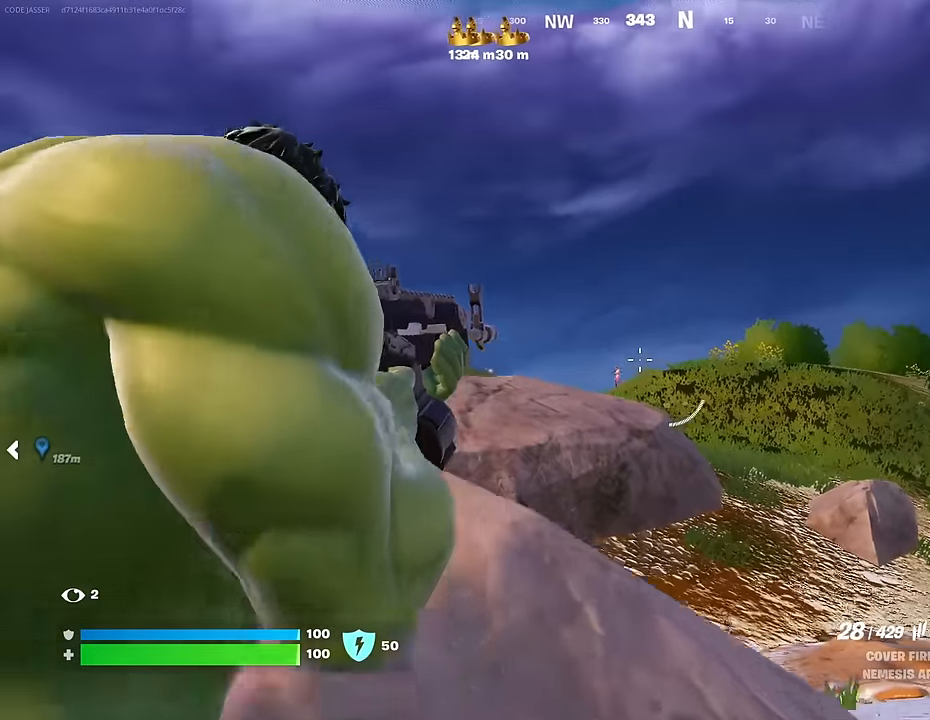
{"buttons": ["L2", "R2"], "left_stick": "center", "right_stick": "down", "events": [[50, "right_stick", "down-left"], [150, "left_stick", "center"], [217, "R2", "down"], [283, "right_stick", "center"], [467, "right_stick", "down"]]}
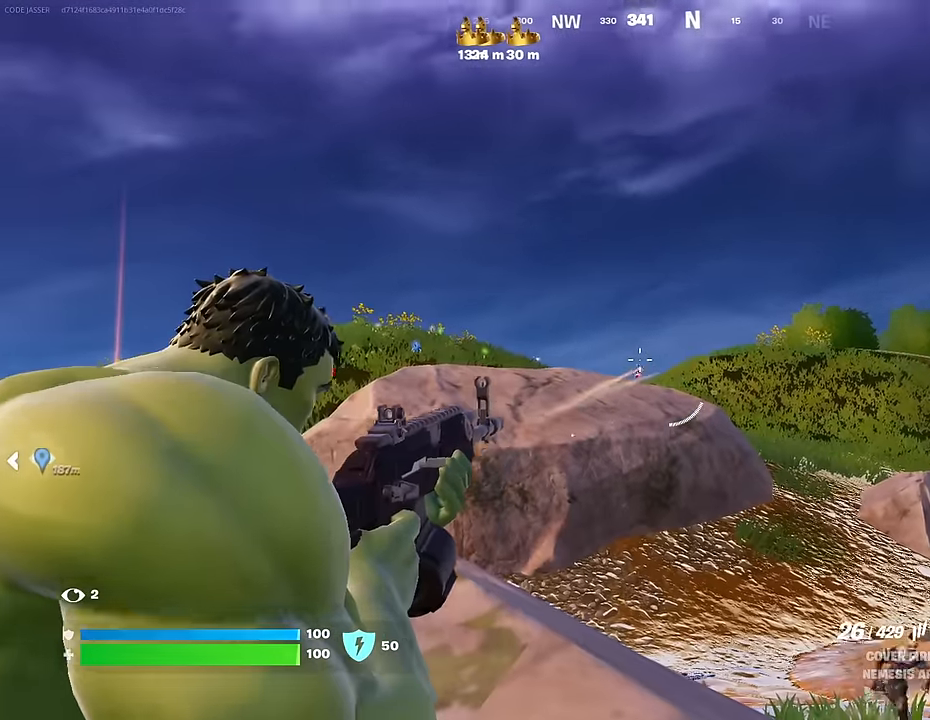
{"buttons": ["R3"], "left_stick": "up-left", "right_stick": "center", "events": [[83, "left_stick", "down-left"], [133, "L2", "up"], [167, "R3", "down"], [200, "right_stick", "down-right"], [217, "R2", "up"], [267, "R3", "up"], [467, "right_stick", "center"], [483, "left_stick", "up-left"], [500, "R3", "down"]]}
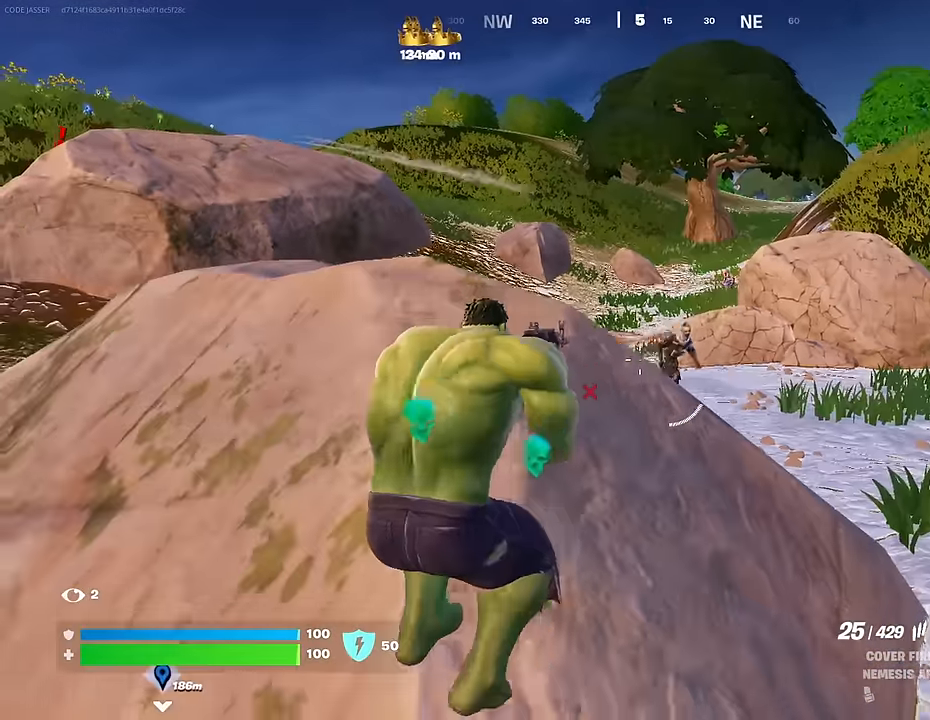
{"buttons": ["L2", "R2"], "left_stick": "down", "right_stick": "right", "events": [[67, "left_stick", "up"], [100, "L2", "down"], [100, "R3", "up"], [100, "right_stick", "right"], [267, "left_stick", "down-right"], [300, "R2", "down"], [350, "right_stick", "down-right"], [400, "left_stick", "down"], [450, "right_stick", "right"]]}
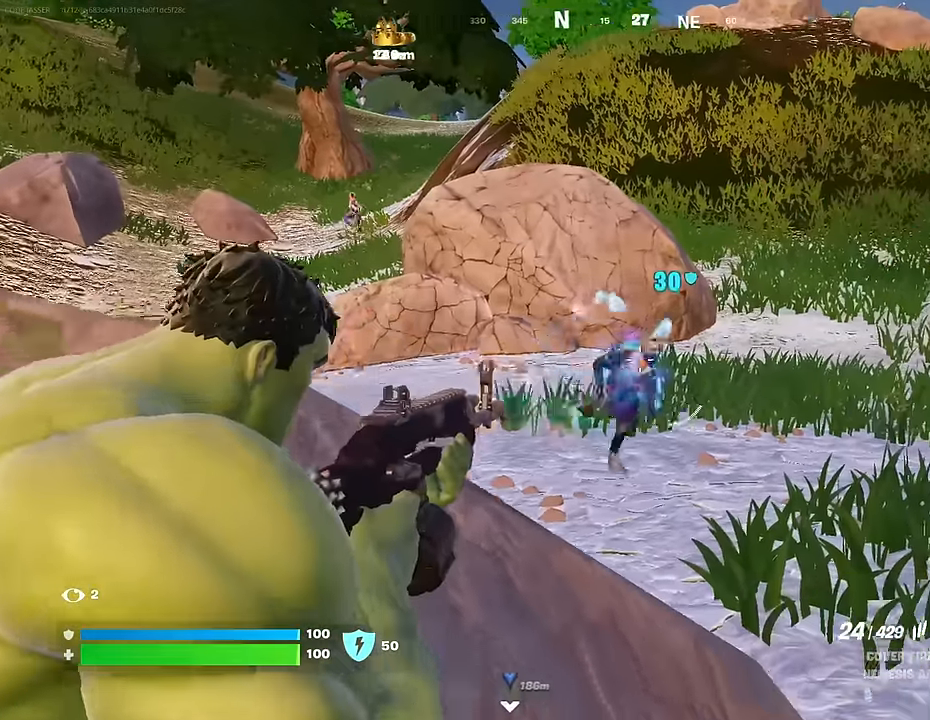
{"buttons": ["L1"], "left_stick": "down-left", "right_stick": "left", "events": [[150, "right_stick", "center"], [367, "right_stick", "right"], [383, "L2", "up"], [417, "left_stick", "down-left"], [433, "R2", "up"], [483, "L1", "down"], [483, "right_stick", "left"]]}
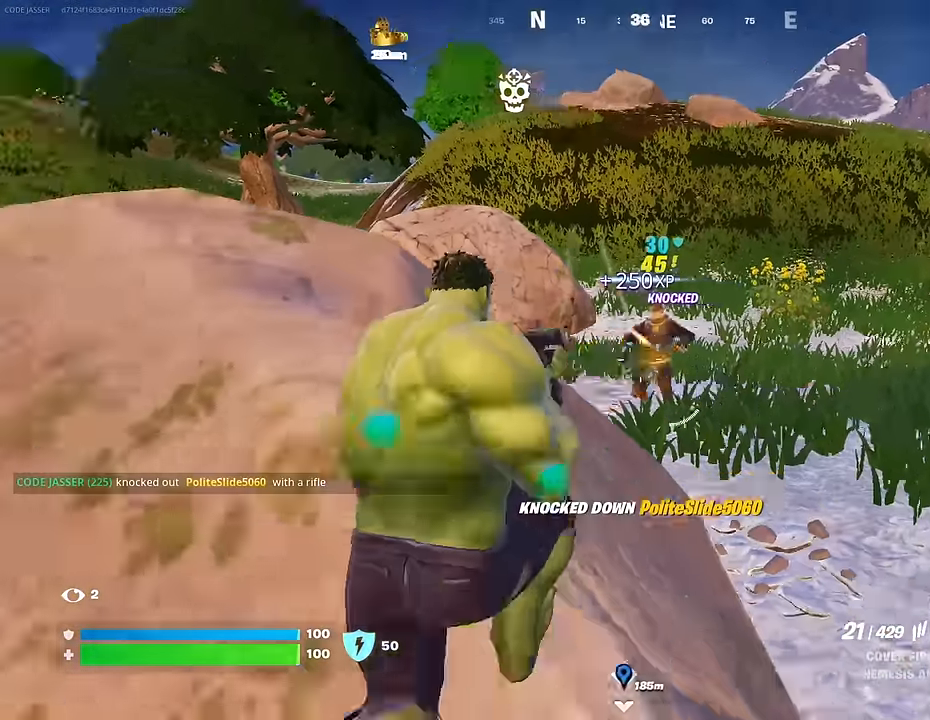
{"buttons": [], "left_stick": "up-right", "right_stick": "center", "events": [[17, "L1", "up"], [133, "right_stick", "center"], [200, "left_stick", "up-left"], [333, "left_stick", "up-right"]]}
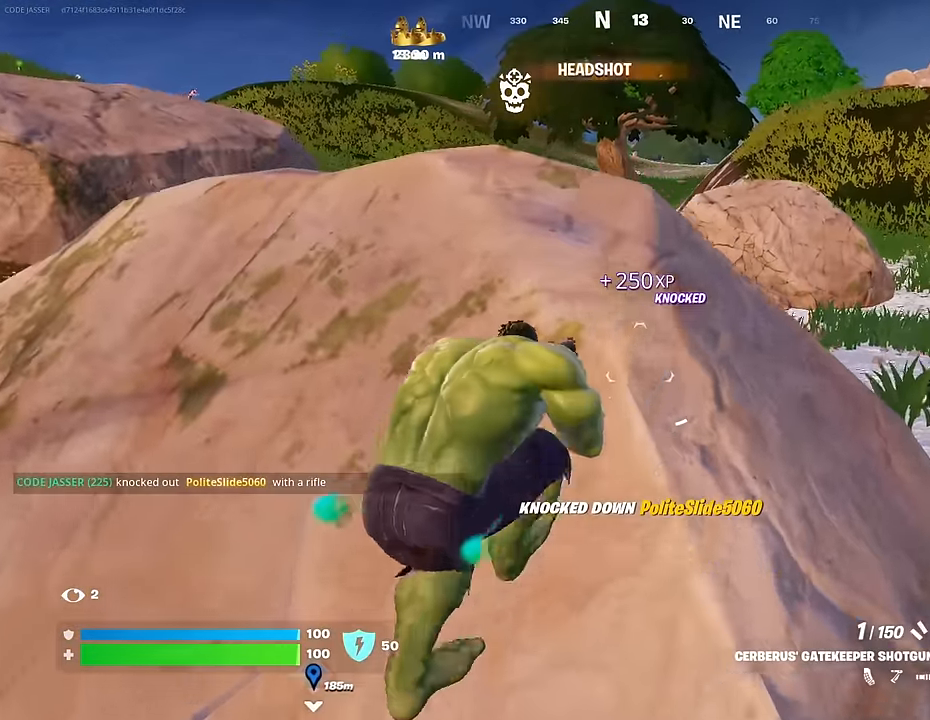
{"buttons": ["L2"], "left_stick": "center", "right_stick": "right", "events": [[133, "left_stick", "down-right"], [183, "left_stick", "down-left"], [350, "left_stick", "center"], [450, "L2", "down"], [450, "right_stick", "right"]]}
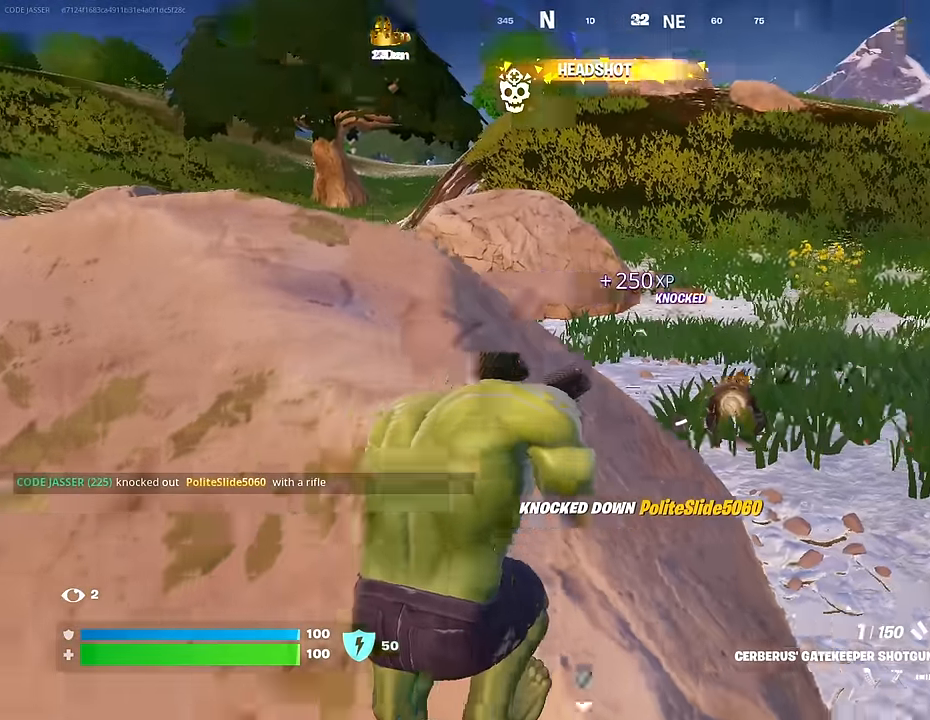
{"buttons": ["L2"], "left_stick": "center", "right_stick": "down-right", "events": [[183, "right_stick", "center"], [300, "right_stick", "down"], [417, "right_stick", "down-right"]]}
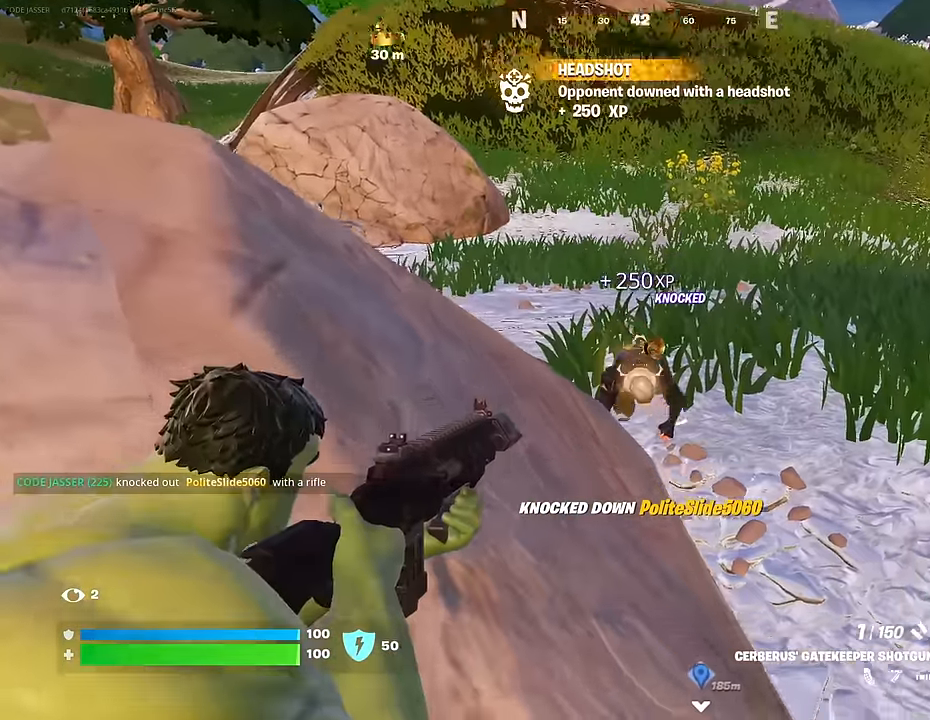
{"buttons": [], "left_stick": "up-left", "right_stick": "up-left", "events": [[83, "left_stick", "down-left"], [117, "L2", "up"], [150, "R2", "down"], [167, "right_stick", "up-left"], [217, "R2", "up"], [217, "right_stick", "center"], [317, "R1", "down"], [333, "right_stick", "up-left"], [417, "R1", "up"], [450, "left_stick", "up-left"]]}
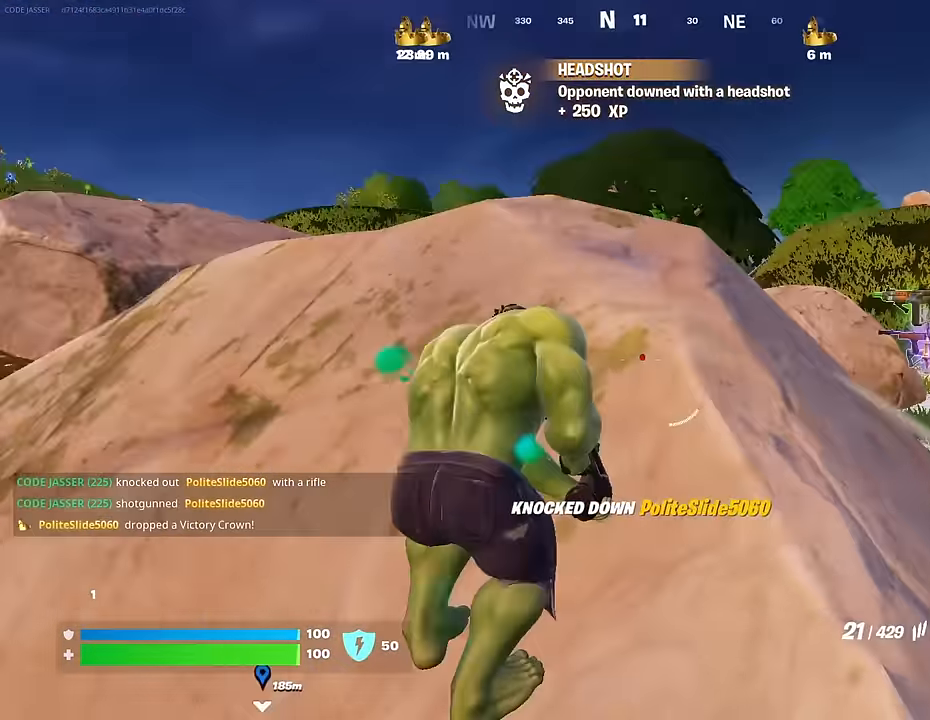
{"buttons": [], "left_stick": "center", "right_stick": "center", "events": [[33, "right_stick", "center"], [67, "left_stick", "center"], [200, "SQUARE", "down"], [267, "SQUARE", "up"]]}
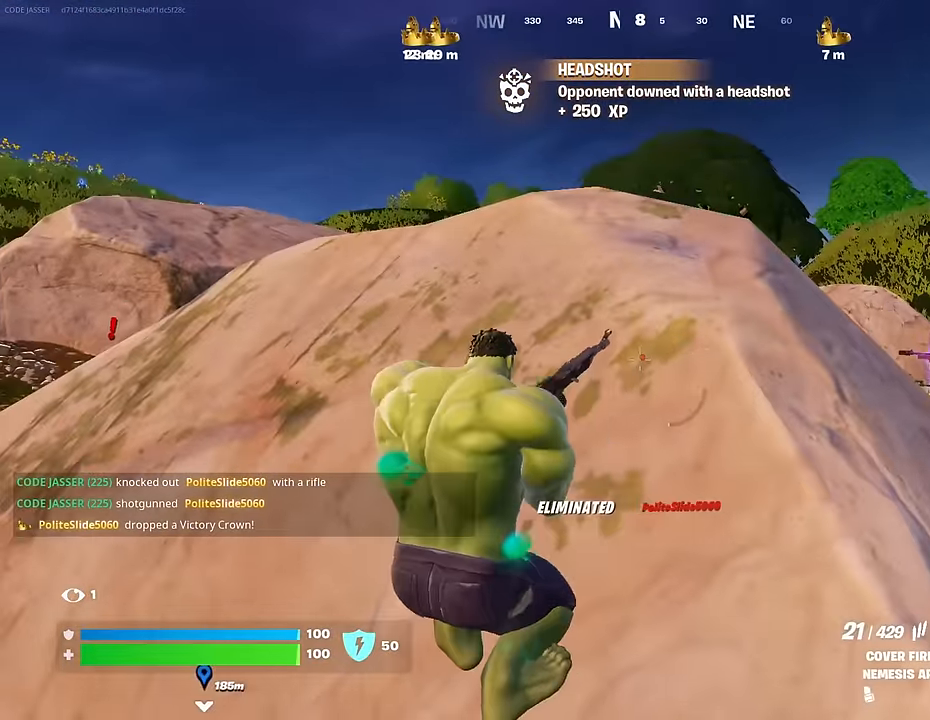
{"buttons": [], "left_stick": "right", "right_stick": "right", "events": [[117, "left_stick", "left"], [133, "R3", "down"], [217, "R3", "up"], [267, "left_stick", "up-left"], [333, "R3", "down"], [417, "R3", "up"], [450, "left_stick", "right"], [450, "right_stick", "right"]]}
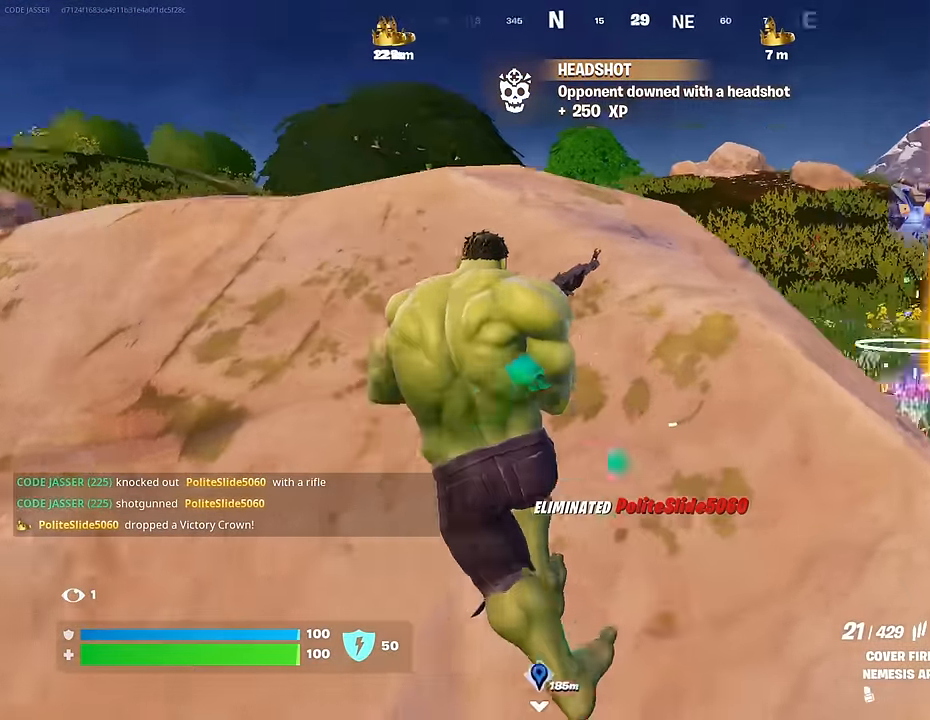
{"buttons": [], "left_stick": "center", "right_stick": "center", "events": [[67, "right_stick", "center"], [317, "left_stick", "center"], [433, "left_stick", "left"], [483, "left_stick", "center"]]}
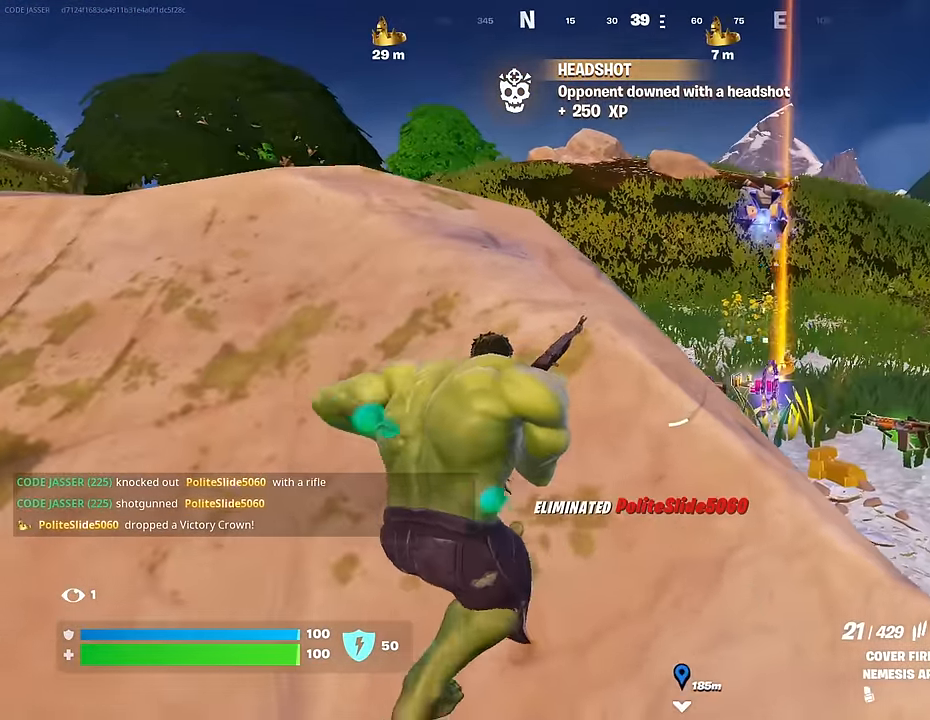
{"buttons": [], "left_stick": "down-right", "right_stick": "center", "events": [[117, "left_stick", "up-left"], [233, "left_stick", "right"], [283, "right_stick", "left"], [367, "left_stick", "down-right"], [500, "right_stick", "center"]]}
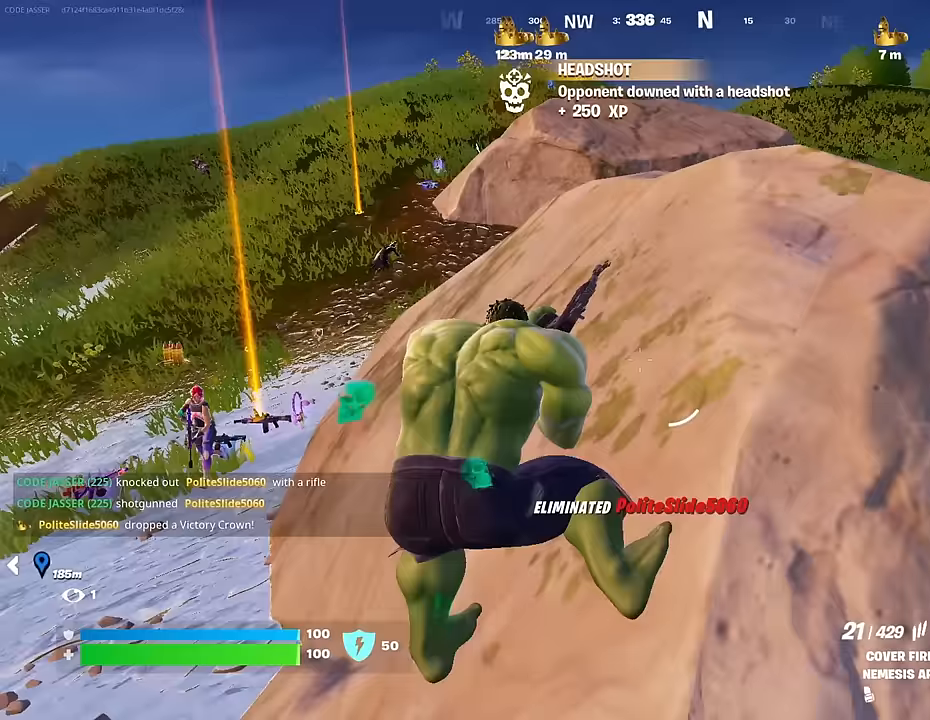
{"buttons": [], "left_stick": "left", "right_stick": "center", "events": [[17, "R3", "down"], [100, "R3", "up"], [133, "left_stick", "left"], [233, "CROSS", "down"], [300, "CROSS", "up"], [300, "right_stick", "down-left"], [450, "right_stick", "center"]]}
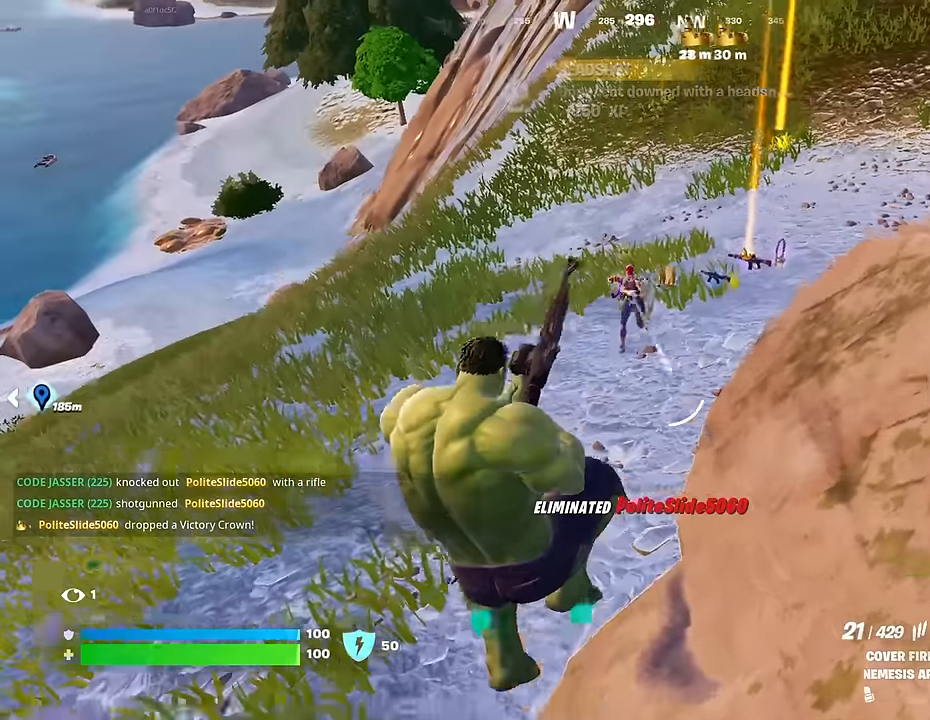
{"buttons": ["R2"], "left_stick": "up-left", "right_stick": "up-right", "events": [[117, "left_stick", "up-left"], [250, "right_stick", "up-right"], [333, "R2", "down"]]}
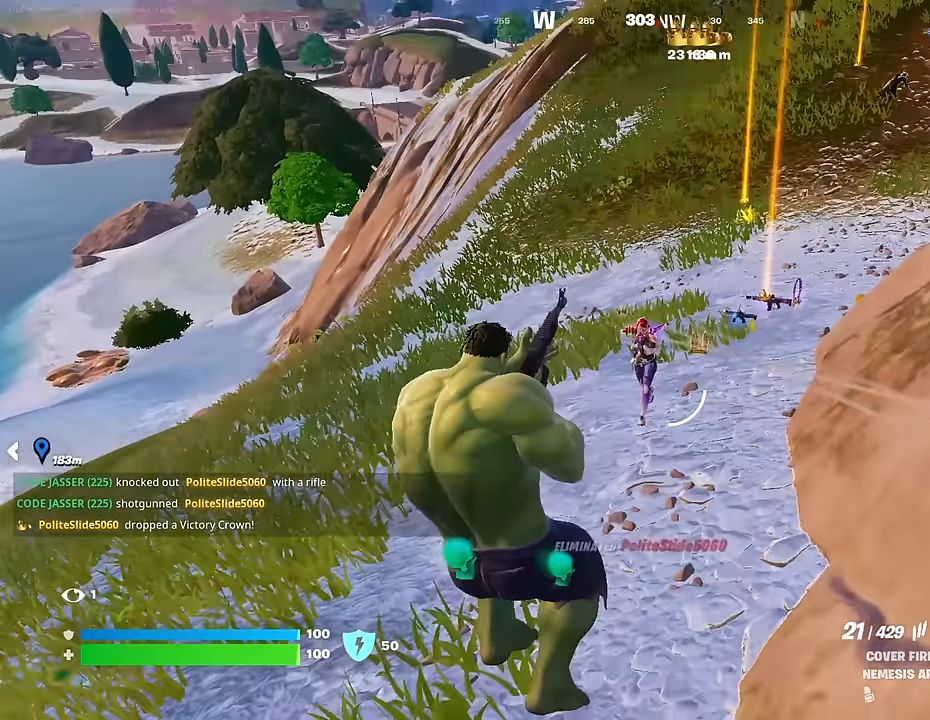
{"buttons": ["CROSS"], "left_stick": "up-left", "right_stick": "center", "events": [[83, "L1", "down"], [150, "R2", "up"], [183, "L1", "up"], [217, "right_stick", "up-left"], [250, "L3", "down"], [300, "CROSS", "down"], [300, "right_stick", "center"], [317, "L3", "up"], [400, "CROSS", "up"], [467, "CROSS", "down"]]}
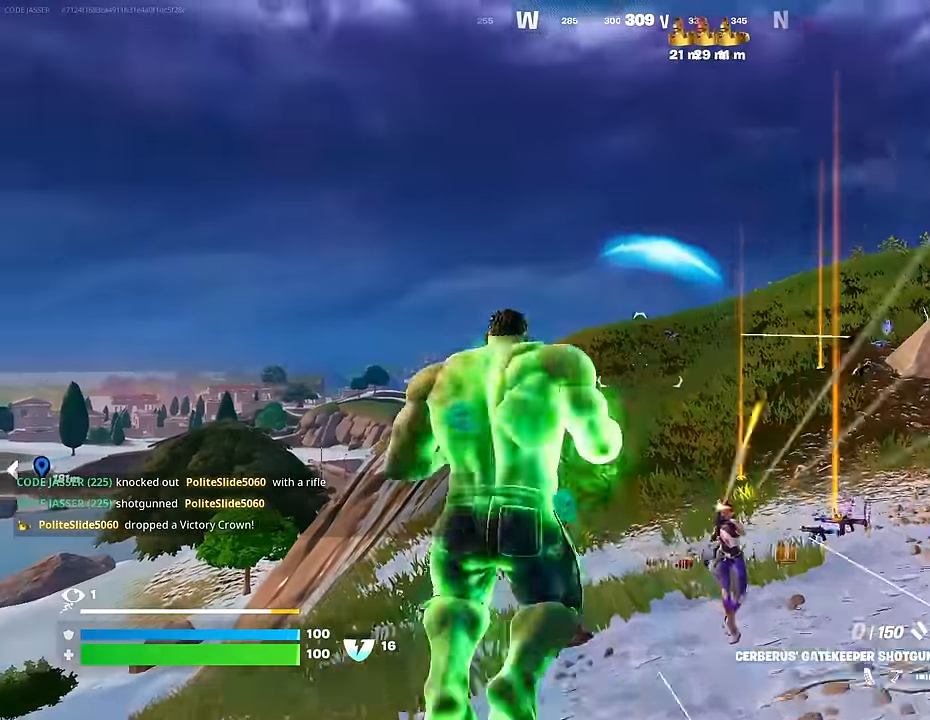
{"buttons": [], "left_stick": "up", "right_stick": "up-right", "events": [[33, "CROSS", "up"], [133, "right_stick", "down-right"], [200, "R3", "down"], [217, "left_stick", "center"], [217, "right_stick", "right"], [267, "R3", "up"], [450, "right_stick", "up-right"], [467, "left_stick", "up"]]}